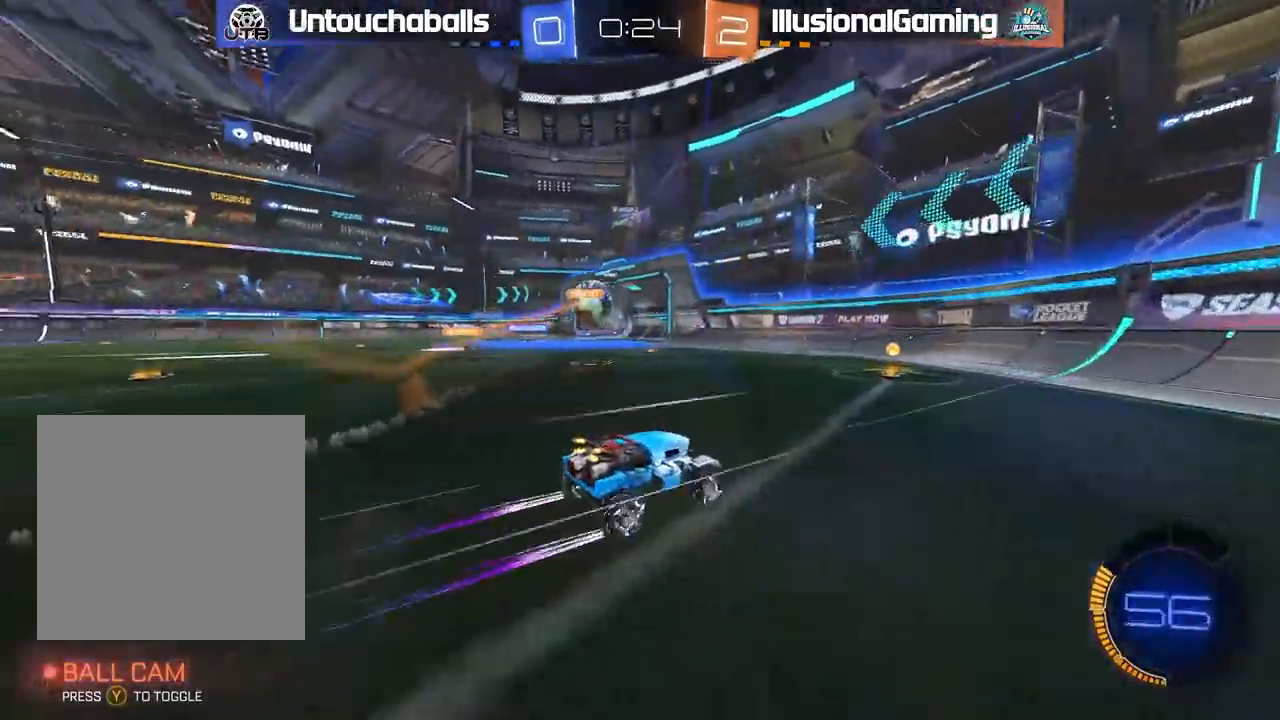
Gameplay with a controller (Xbox layout); each line is a JSON object with the inputs held at the frame after it (dt_ms = milliseconds from this image to that frame). "events" lists button and stick changes between this image and that frame as [ms after this image, input, new state], when the widget could be followed in between. Not read: right_stick.
{"dt_ms": 500, "buttons": ["R2"], "left_stick": "left", "events": [[417, "left_stick", "left"]]}
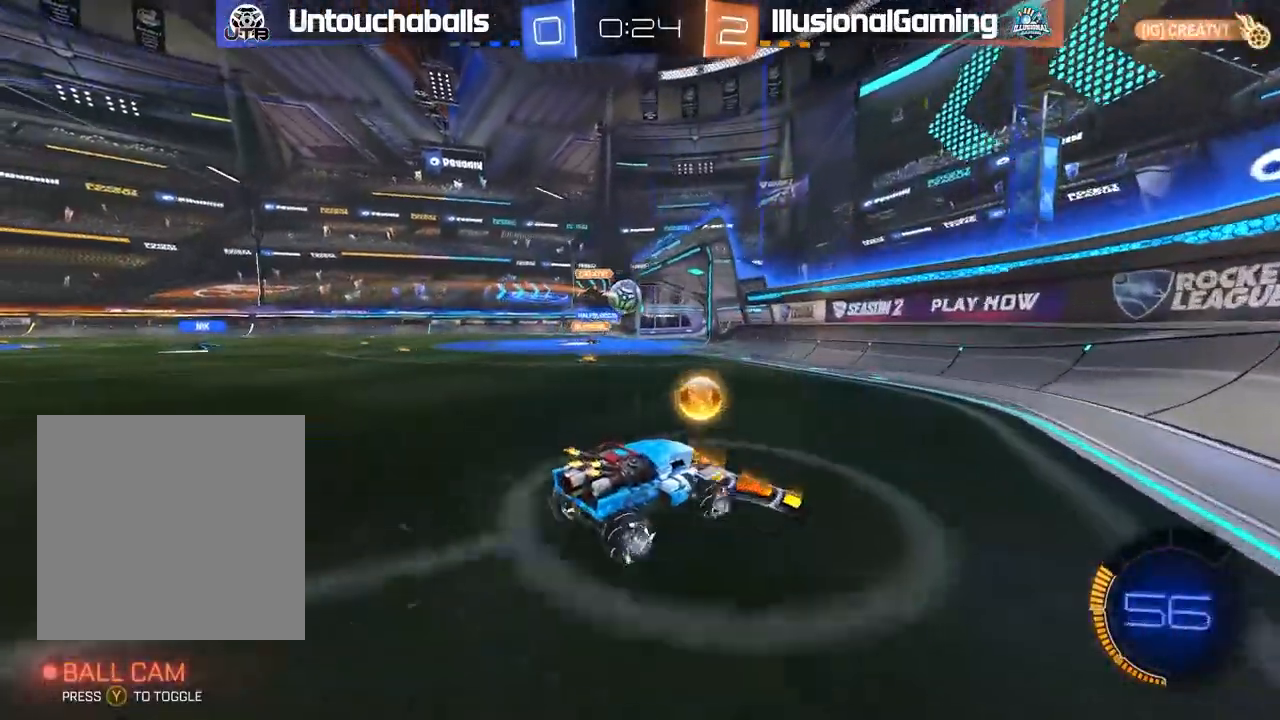
{"dt_ms": 500, "buttons": ["R2"], "left_stick": "left", "events": [[200, "left_stick", "center"], [283, "left_stick", "left"]]}
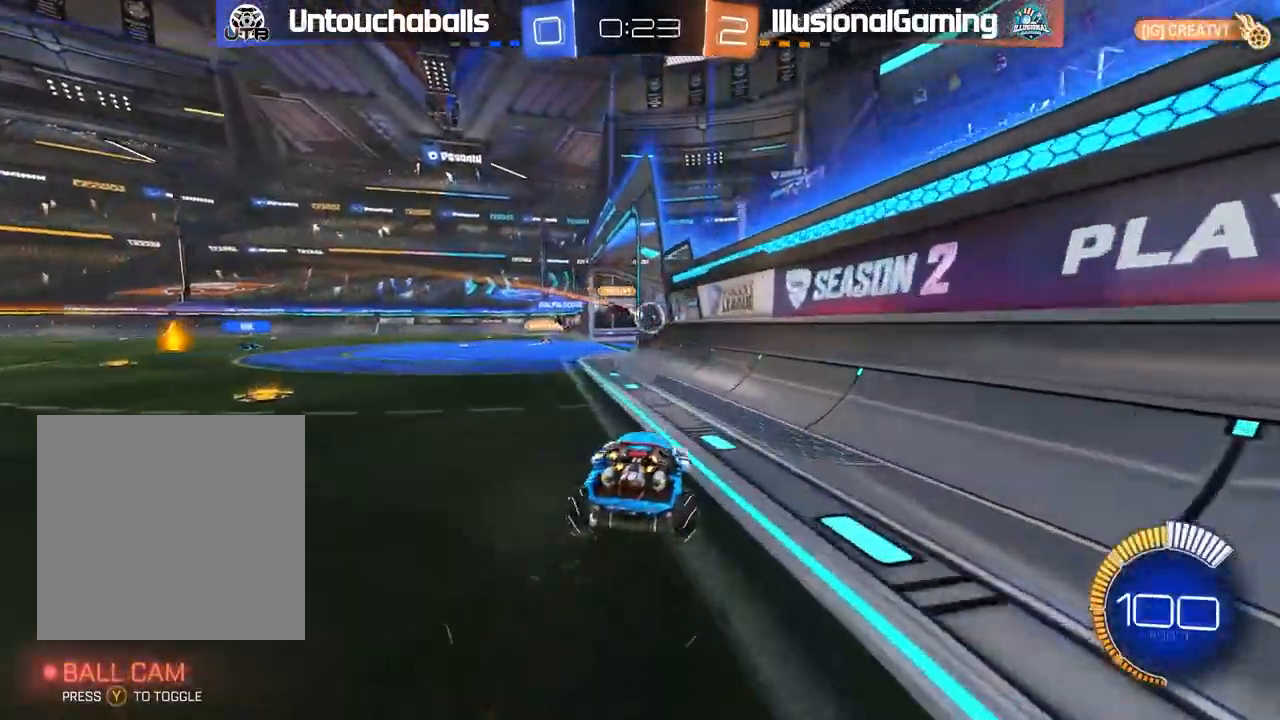
{"dt_ms": 500, "buttons": ["R2"], "left_stick": "center", "events": [[250, "left_stick", "center"]]}
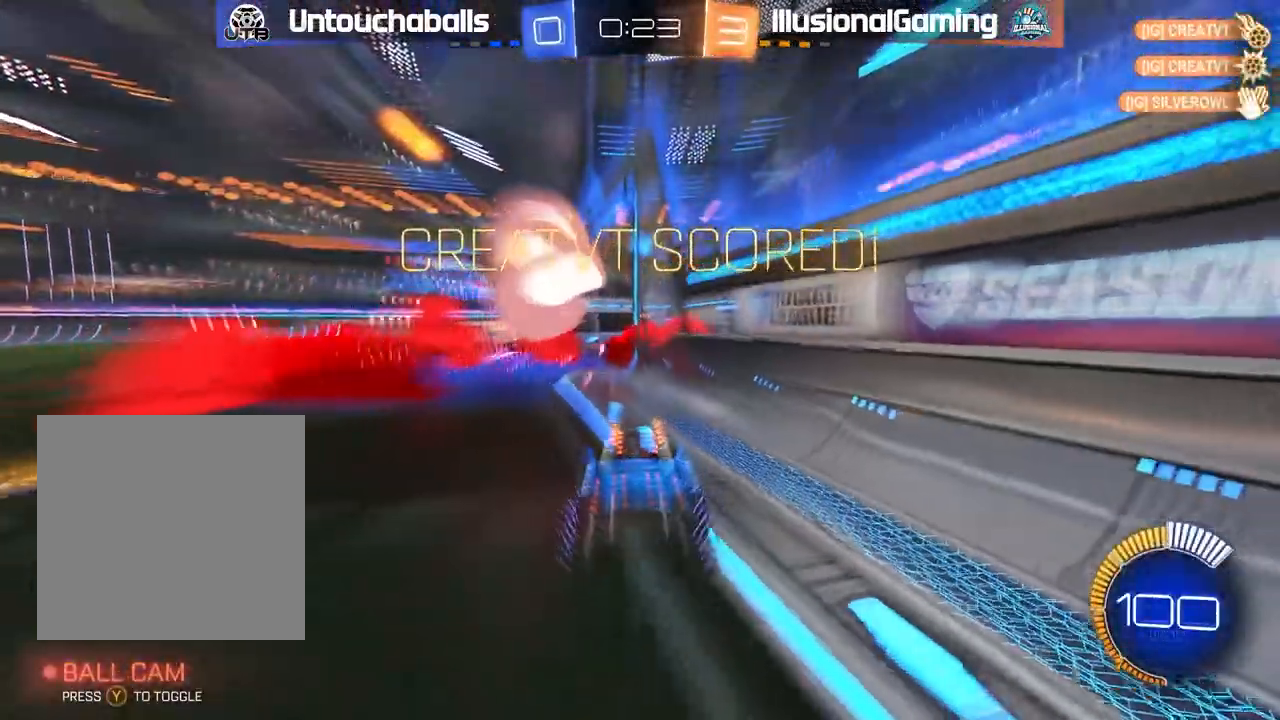
{"dt_ms": 500, "buttons": [], "left_stick": "right"}
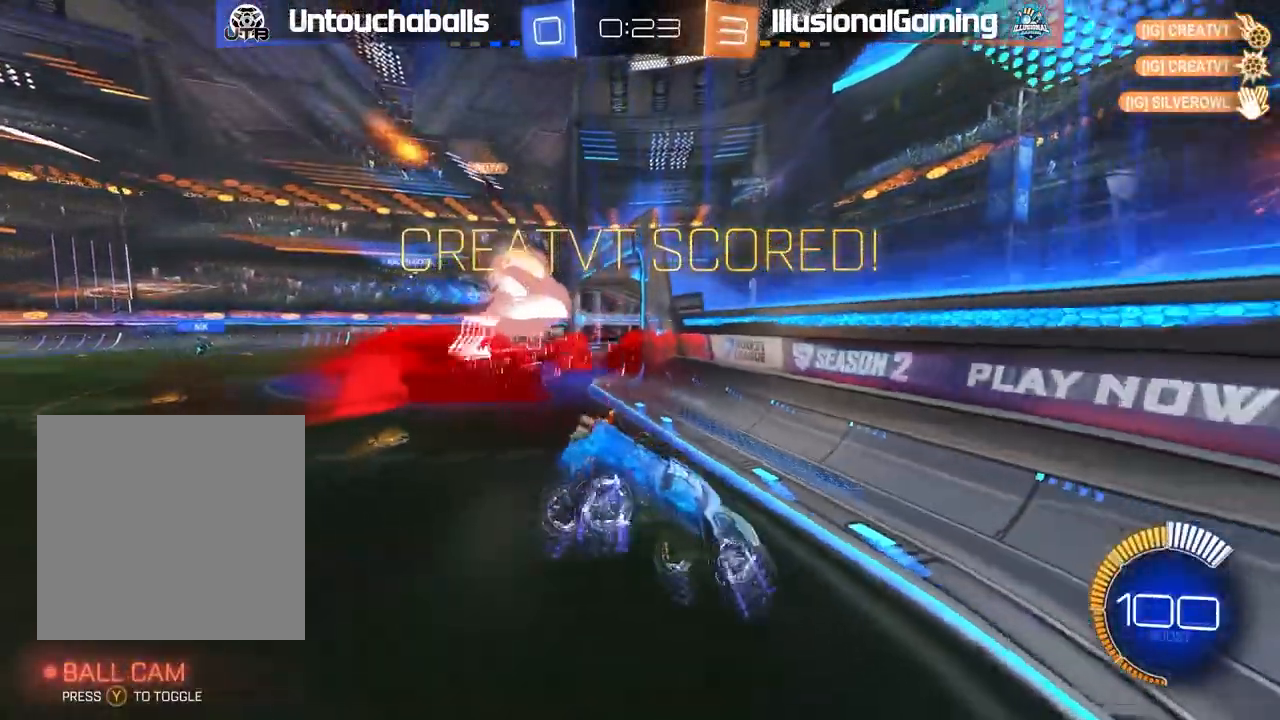
{"dt_ms": 500, "buttons": ["B", "R2"], "left_stick": "right", "events": [[33, "R2", "down"], [217, "L1", "down"], [283, "L1", "up"], [333, "B", "down"]]}
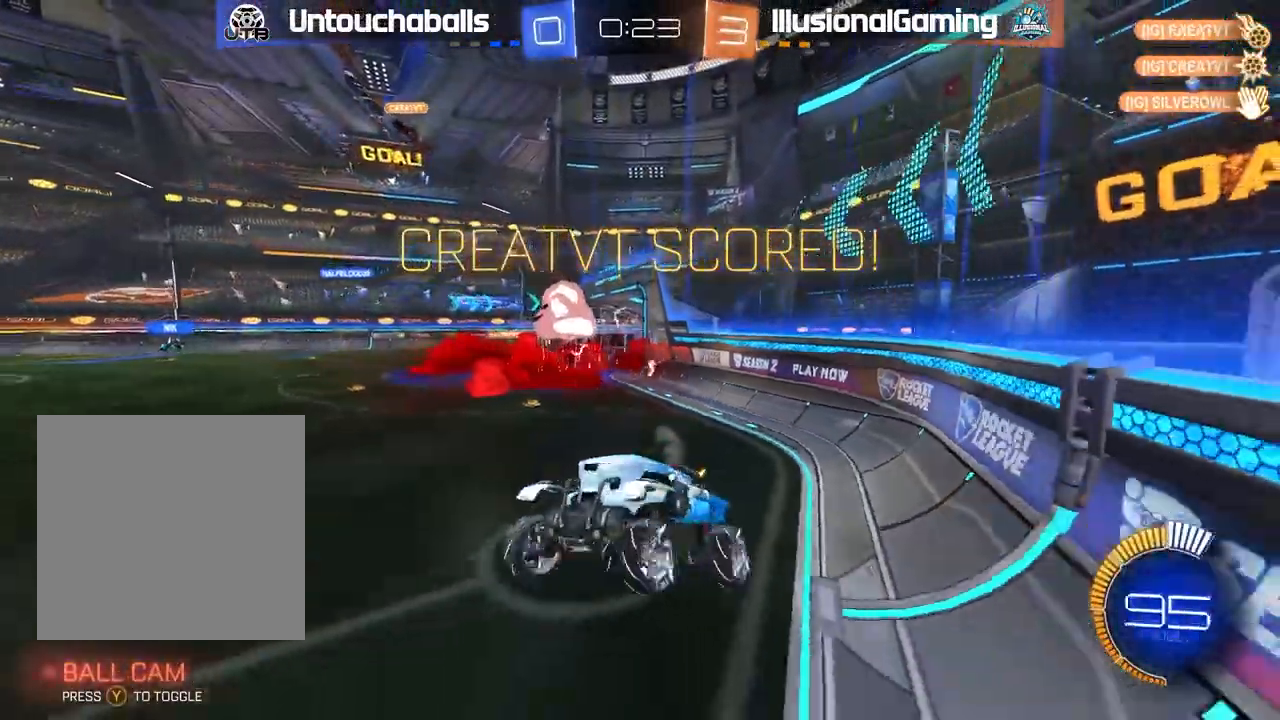
{"dt_ms": 500, "buttons": ["R2"], "left_stick": "right", "events": [[300, "B", "up"], [417, "Y", "down"], [500, "Y", "up"]]}
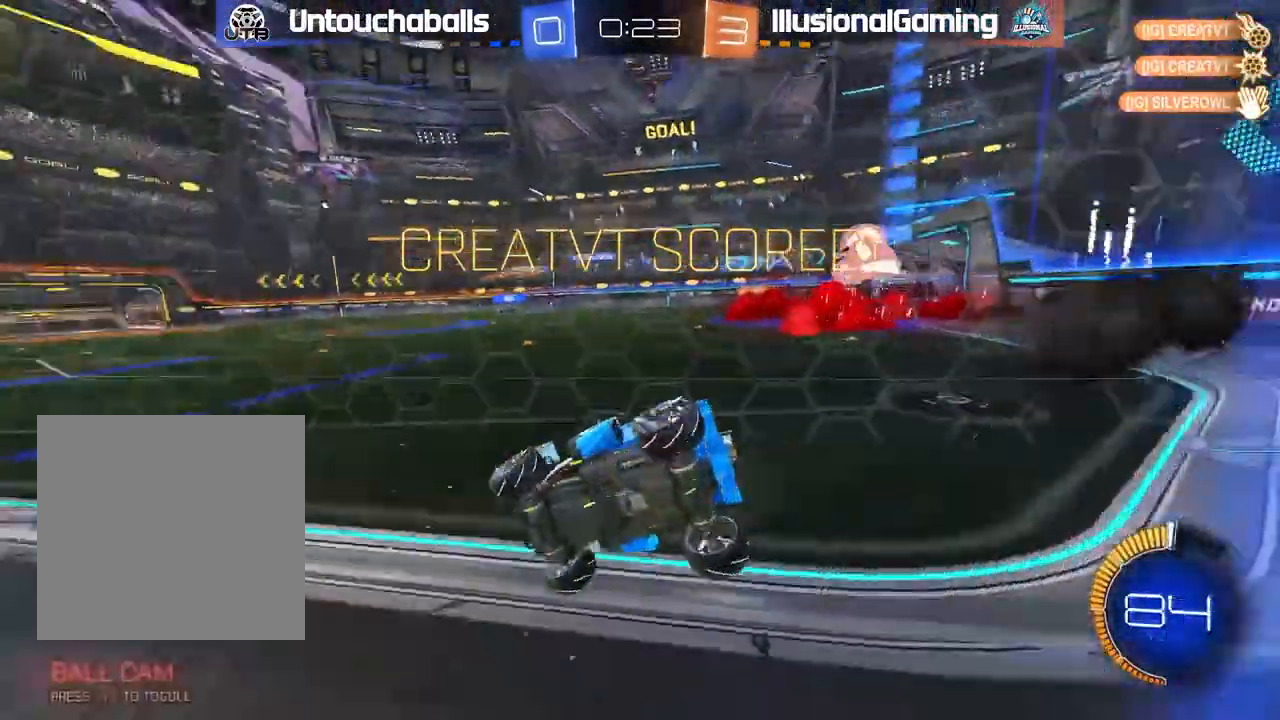
{"dt_ms": 500, "buttons": ["B", "R2"], "left_stick": "right", "events": [[100, "B", "down"]]}
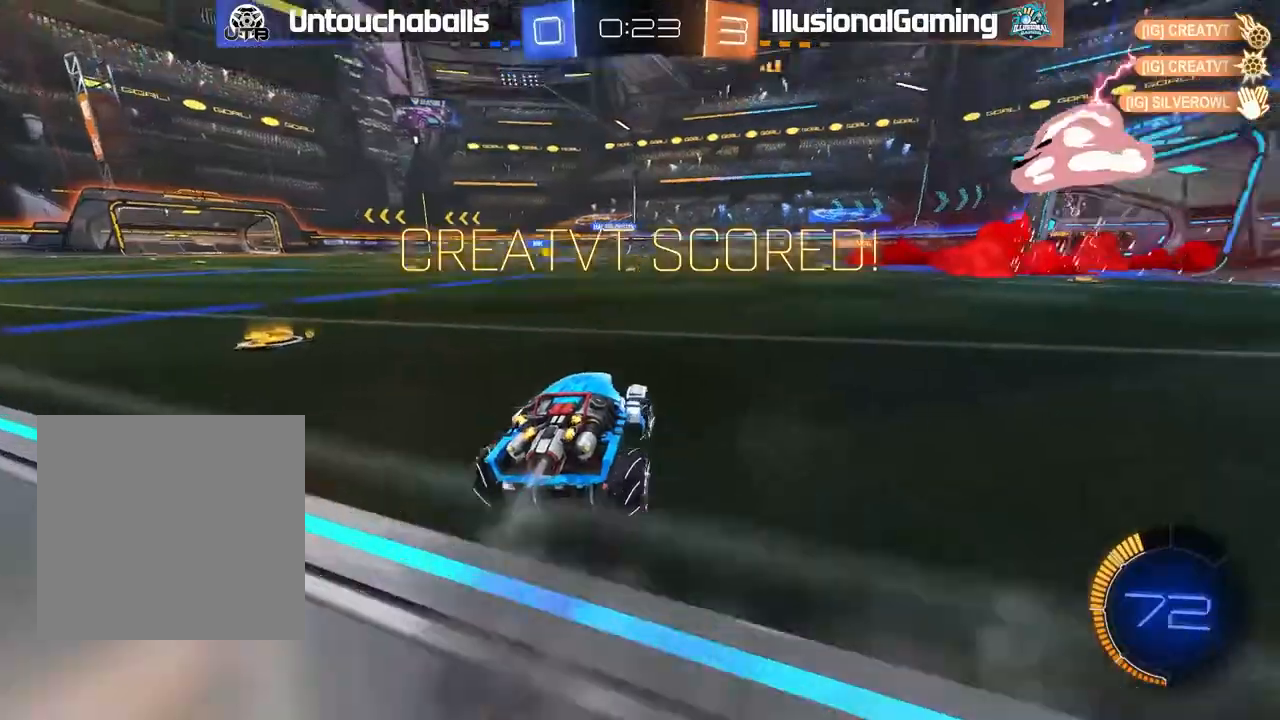
{"dt_ms": 500, "buttons": ["A"], "left_stick": "center", "events": [[17, "A", "down"], [83, "left_stick", "center"], [100, "L1", "down"], [117, "A", "up"], [150, "B", "up"], [150, "L1", "up"], [150, "R2", "up"], [483, "A", "down"]]}
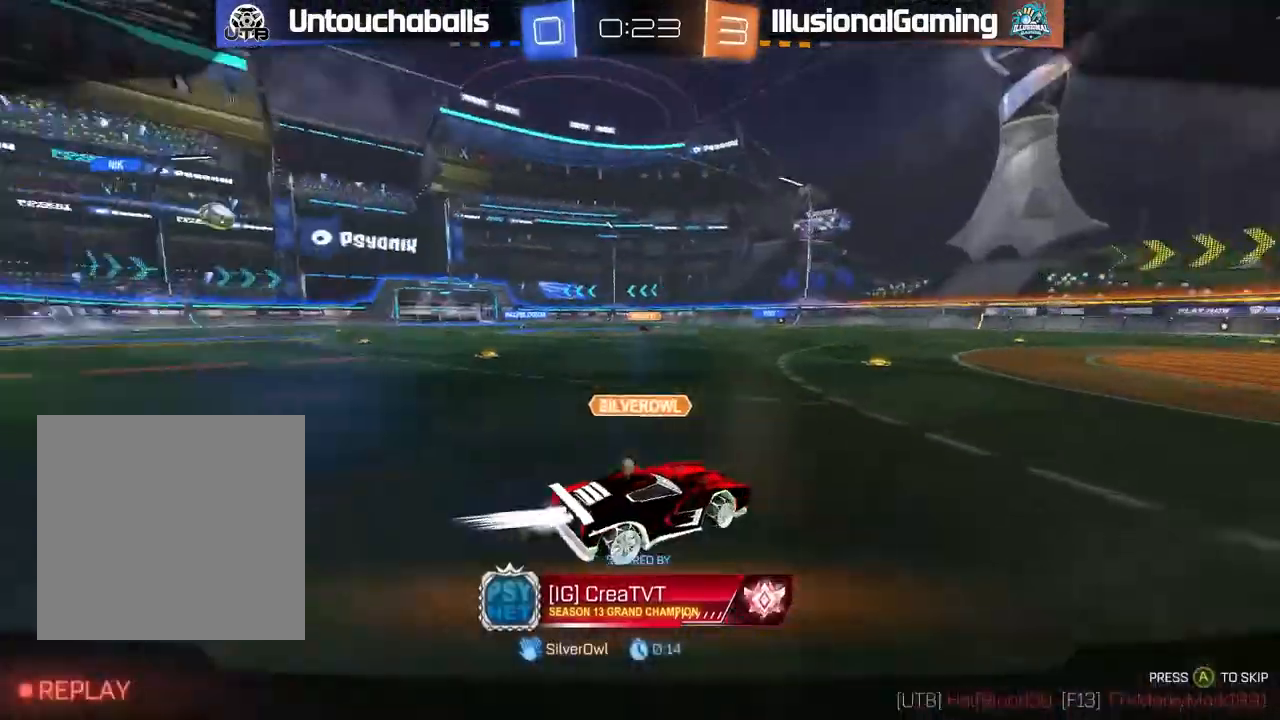
{"dt_ms": 500, "buttons": [], "left_stick": "center", "events": [[133, "A", "up"]]}
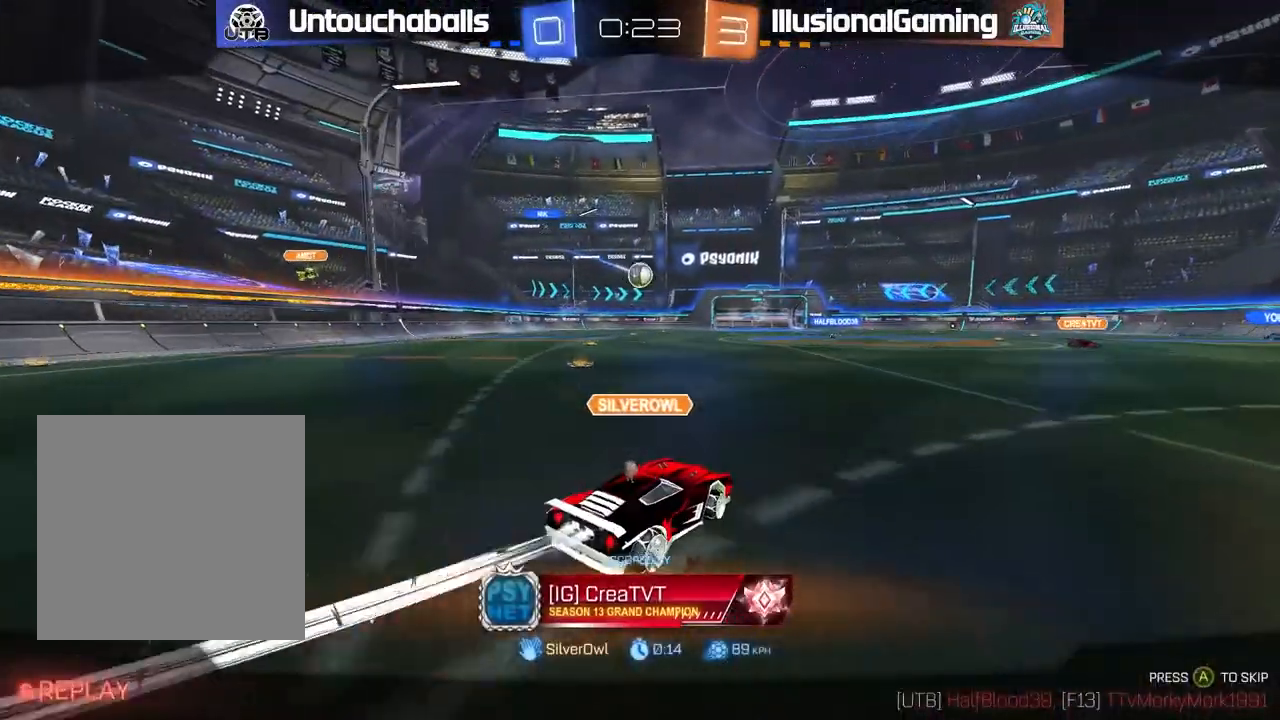
{"dt_ms": 500, "buttons": [], "left_stick": "center", "events": []}
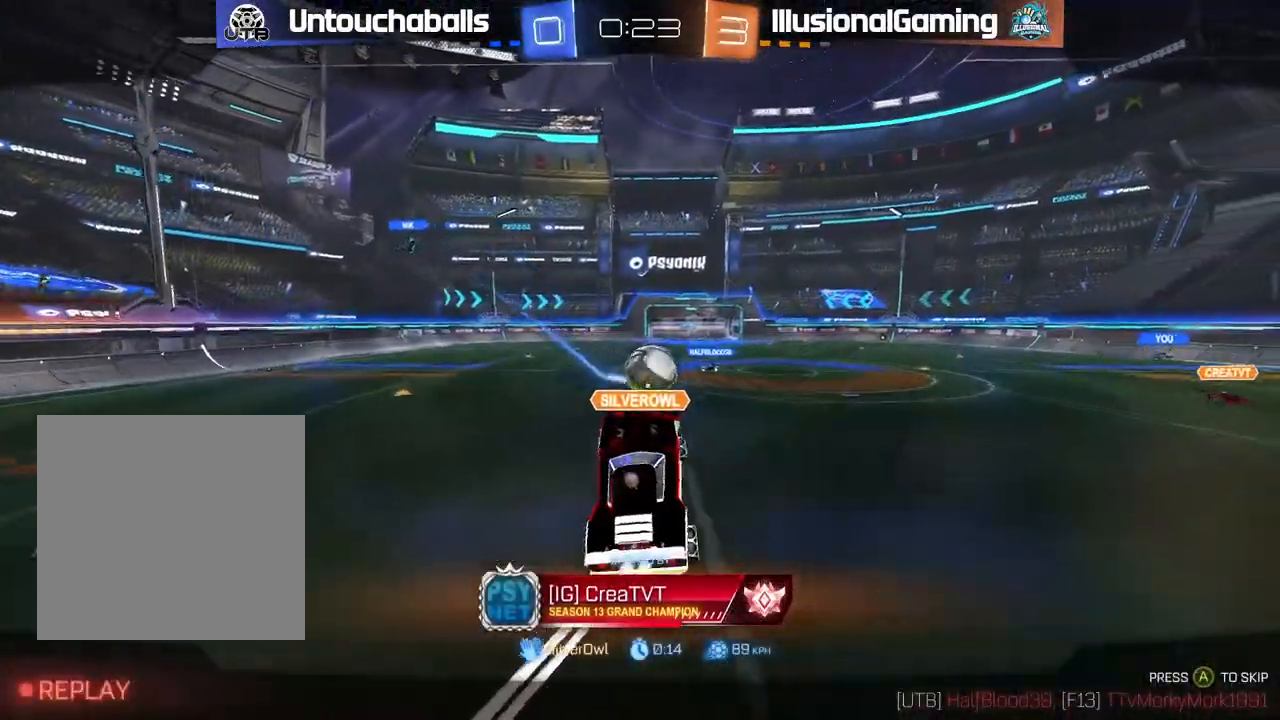
{"dt_ms": 500, "buttons": [], "left_stick": "center", "events": []}
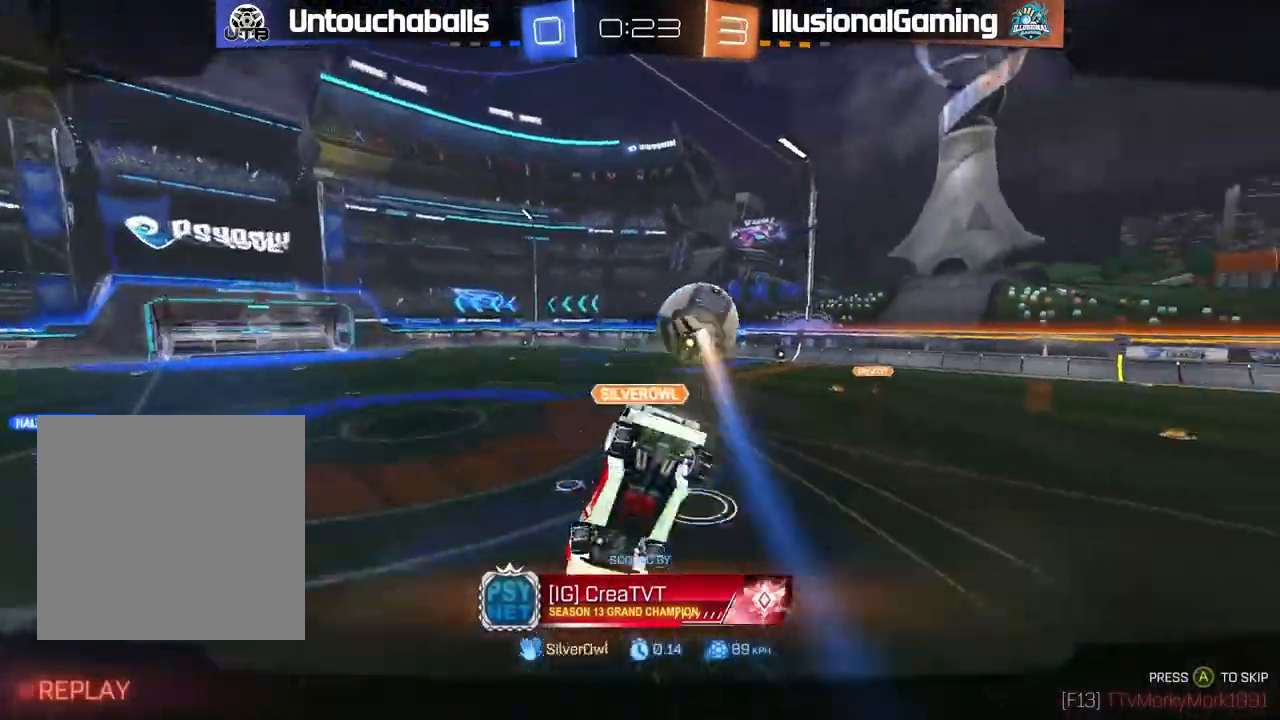
{"dt_ms": 500, "buttons": [], "left_stick": "center", "events": []}
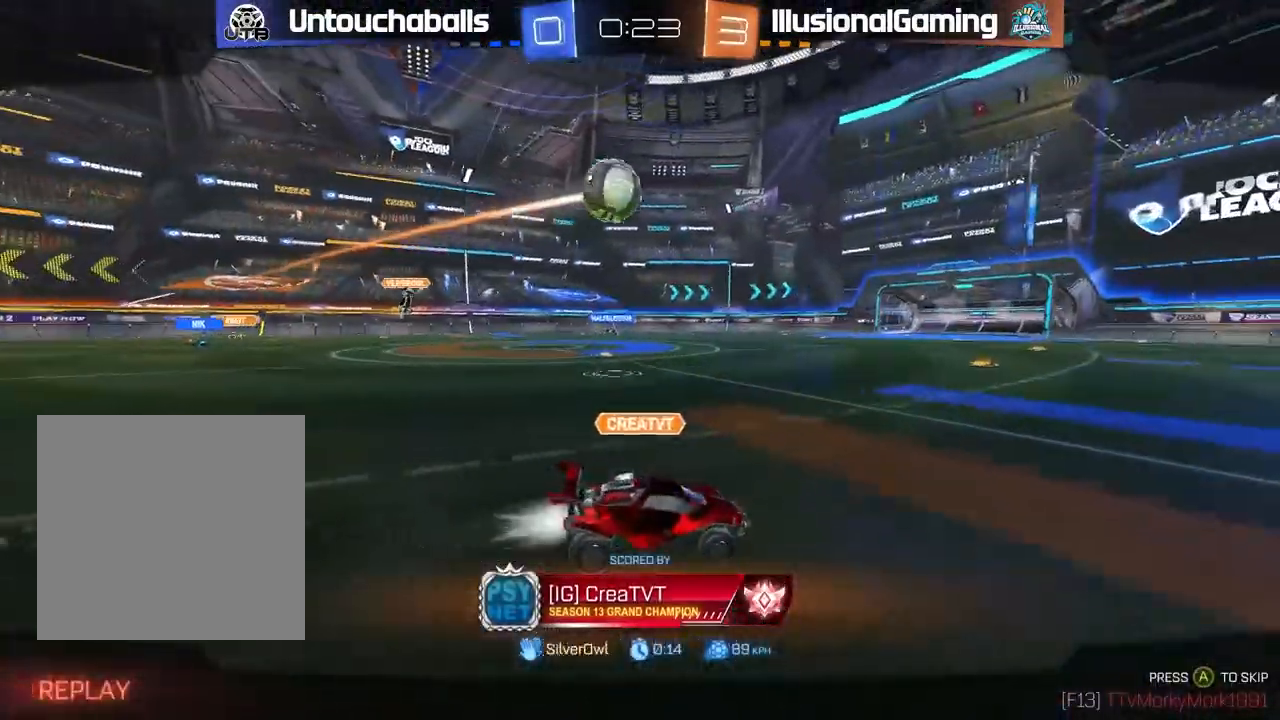
{"dt_ms": 500, "buttons": [], "left_stick": "center", "events": [[333, "A", "down"], [433, "A", "up"]]}
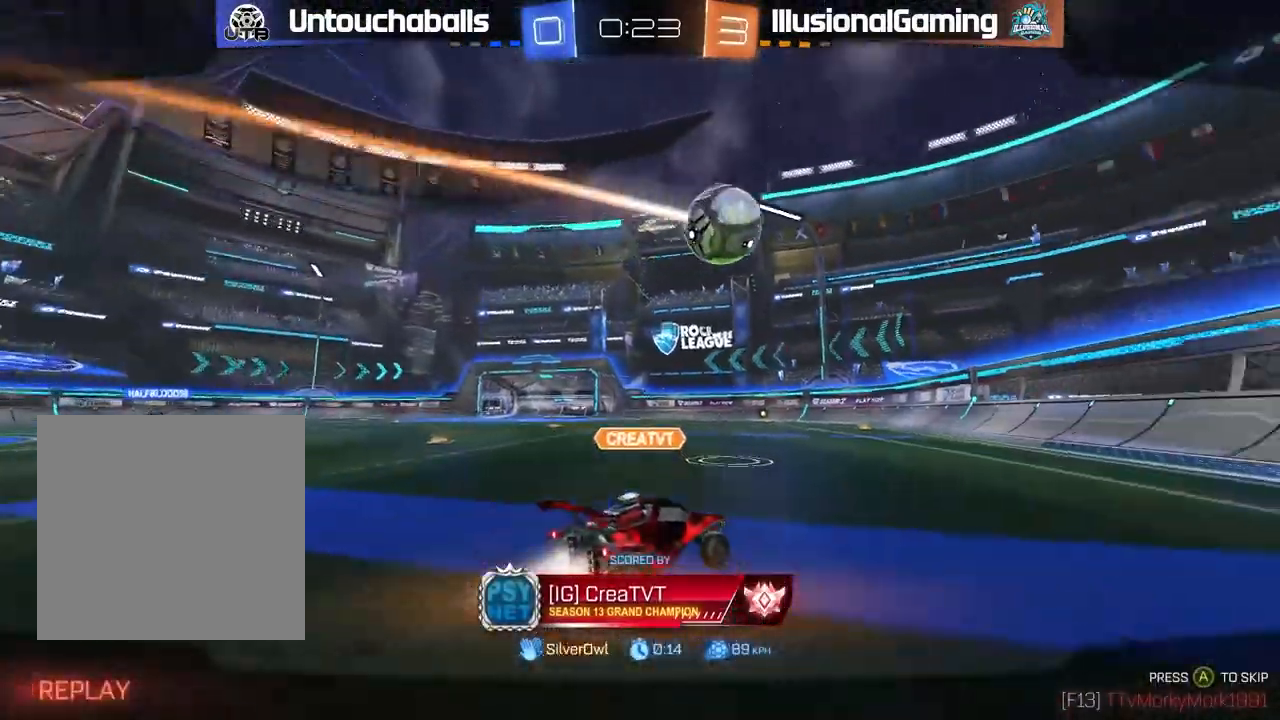
{"dt_ms": 500, "buttons": [], "left_stick": "center", "events": []}
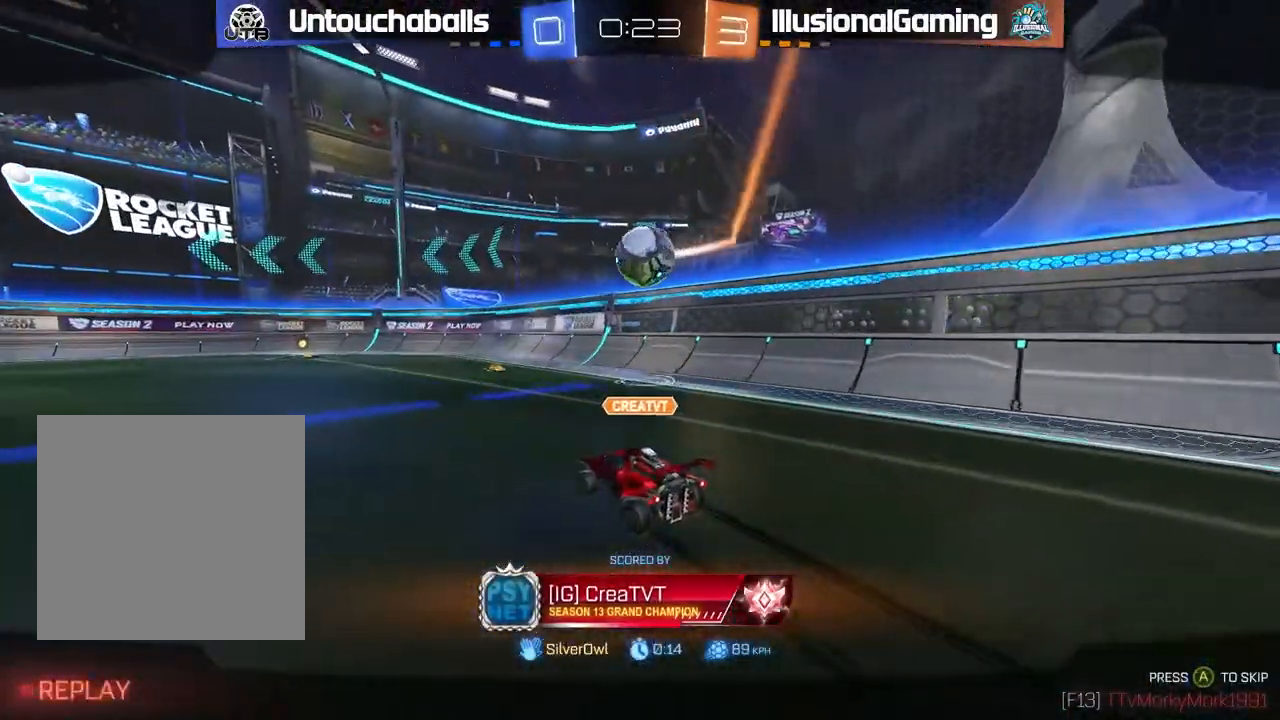
{"dt_ms": 500, "buttons": [], "left_stick": "center", "events": [[200, "A", "down"], [283, "A", "up"]]}
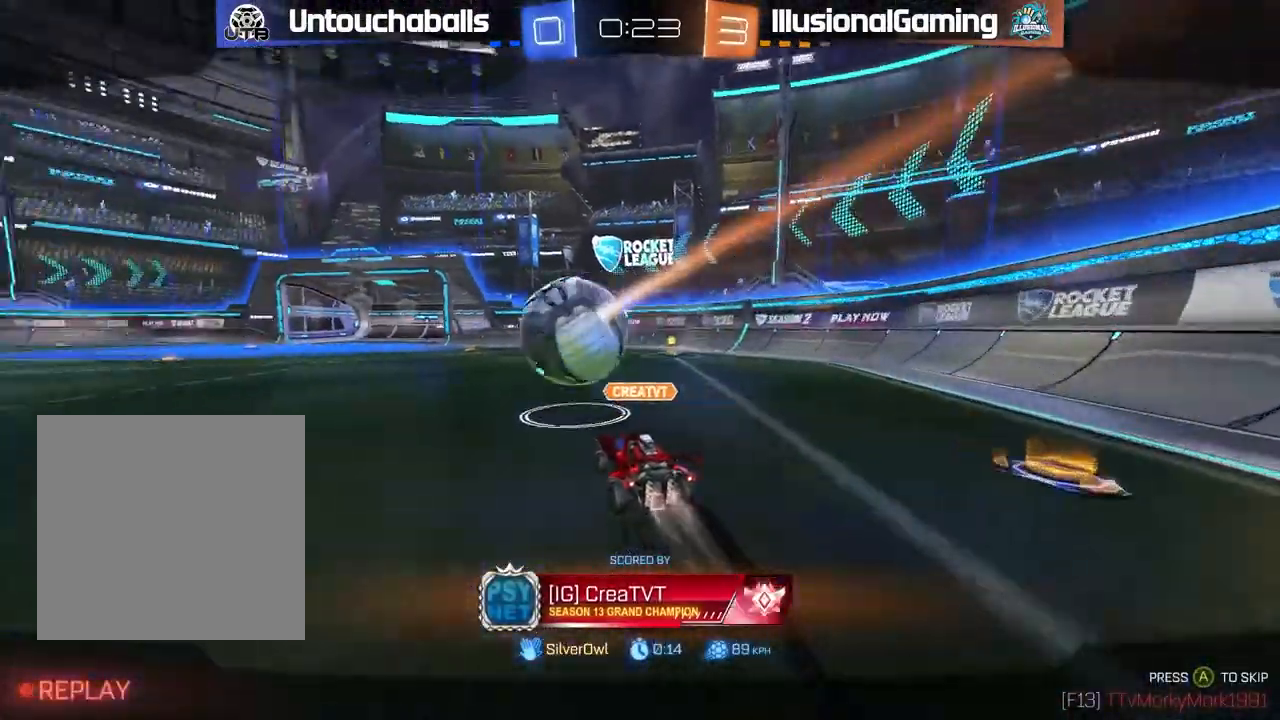
{"dt_ms": 500, "buttons": [], "left_stick": "center", "events": []}
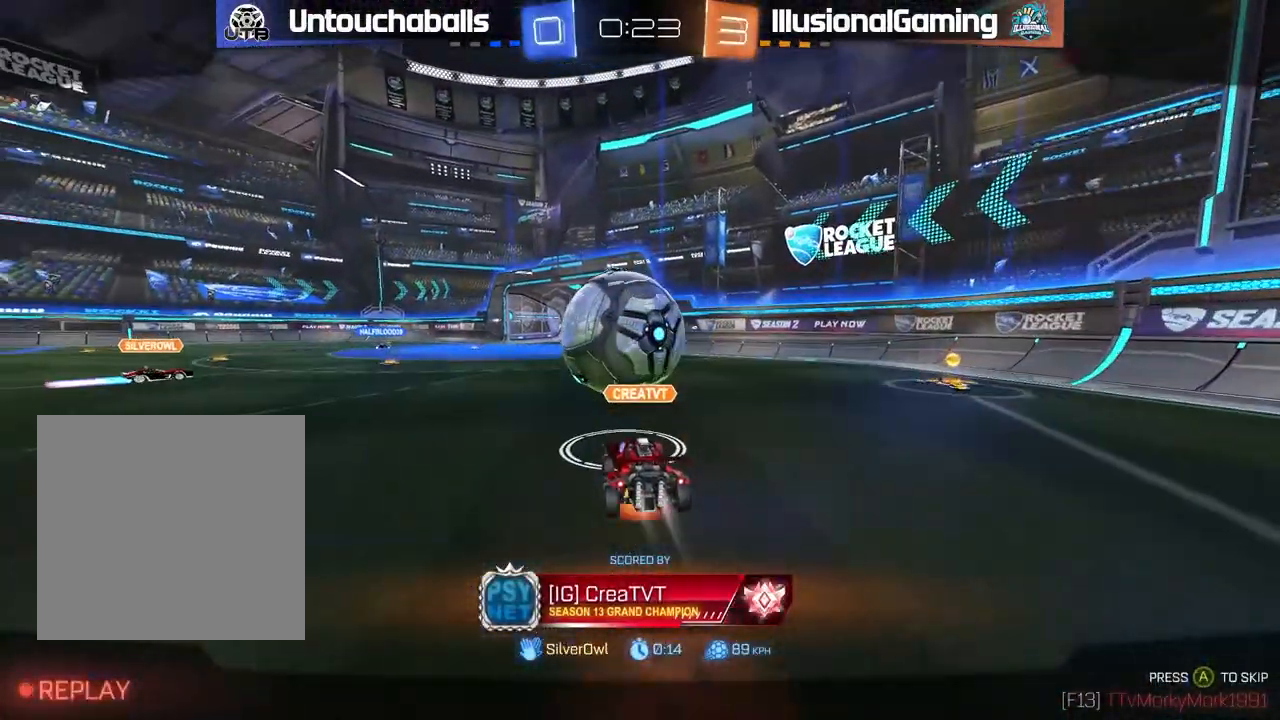
{"dt_ms": 500, "buttons": ["A"], "left_stick": "center", "events": [[433, "A", "down"]]}
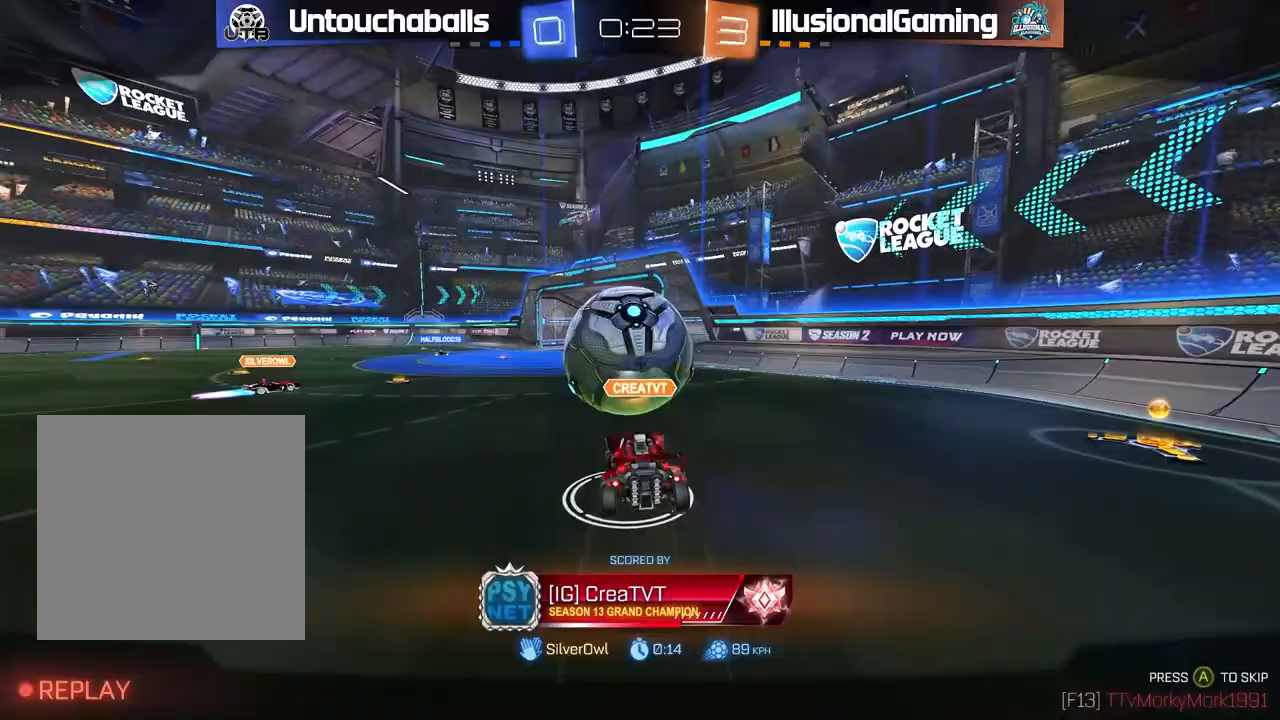
{"dt_ms": 500, "buttons": [], "left_stick": "center", "events": [[50, "A", "up"]]}
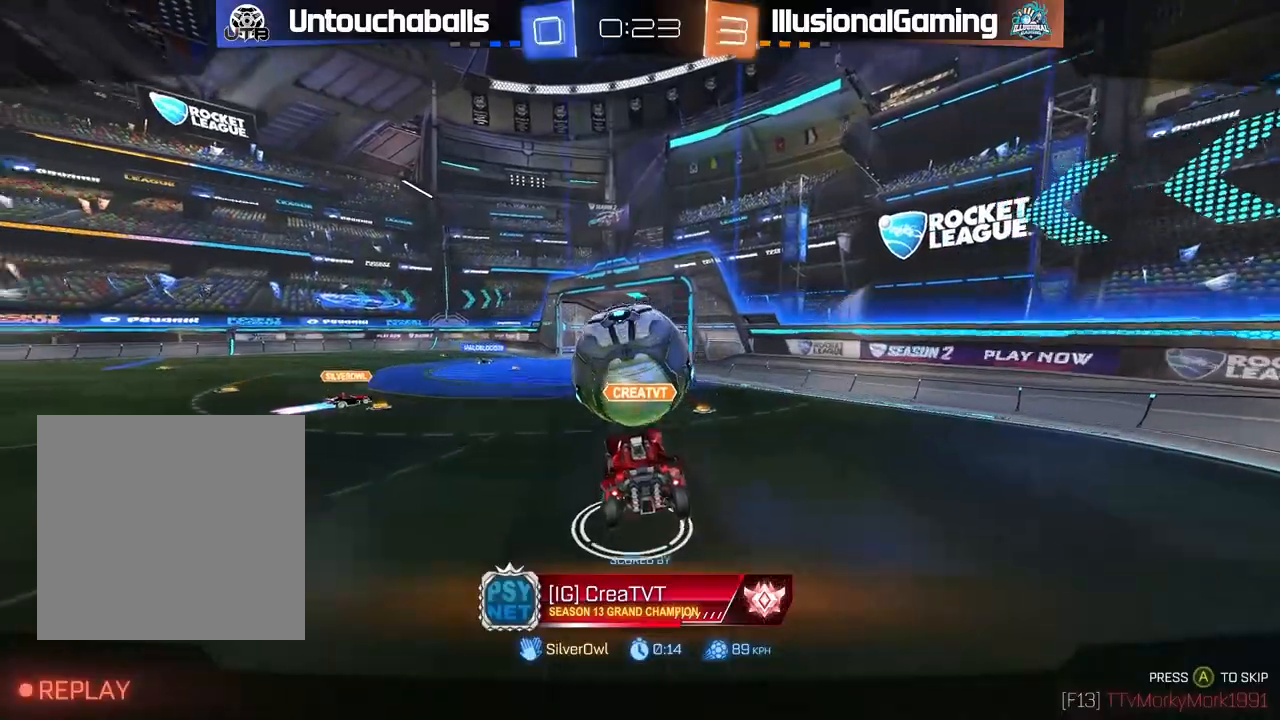
{"dt_ms": 500, "buttons": [], "left_stick": "center", "events": []}
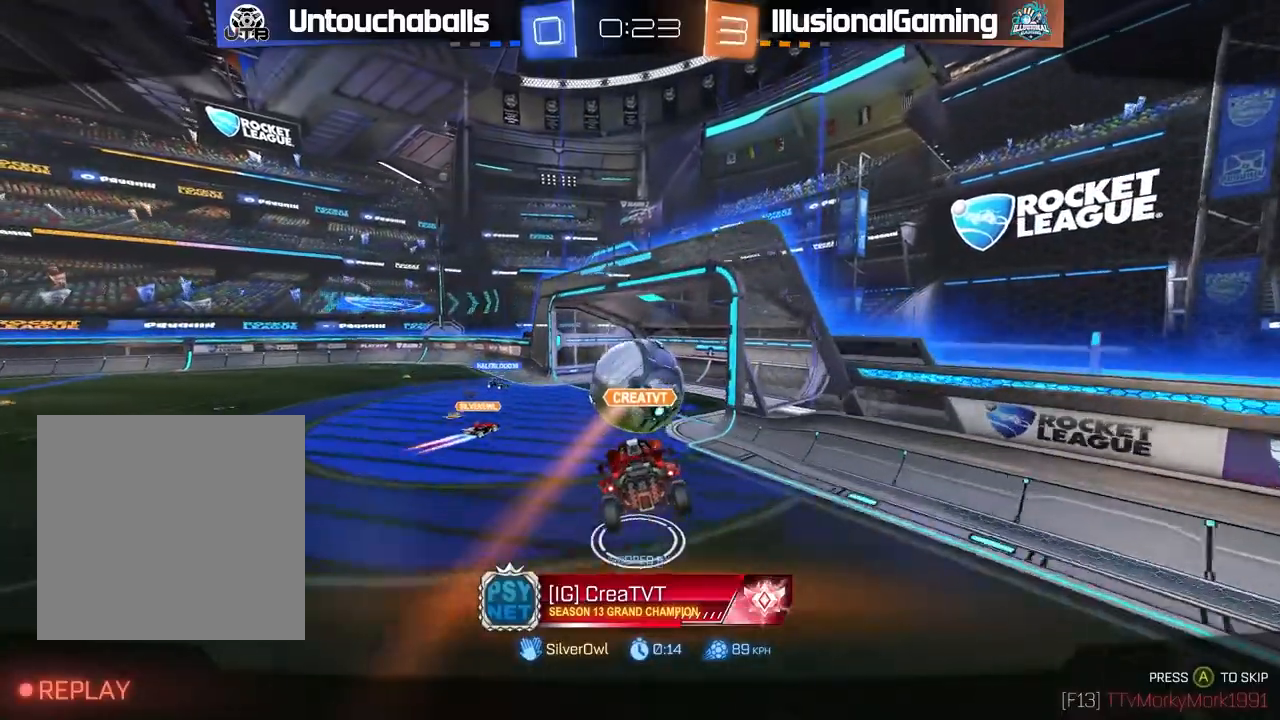
{"dt_ms": 500, "buttons": [], "left_stick": "center", "events": [[217, "A", "down"], [300, "A", "up"]]}
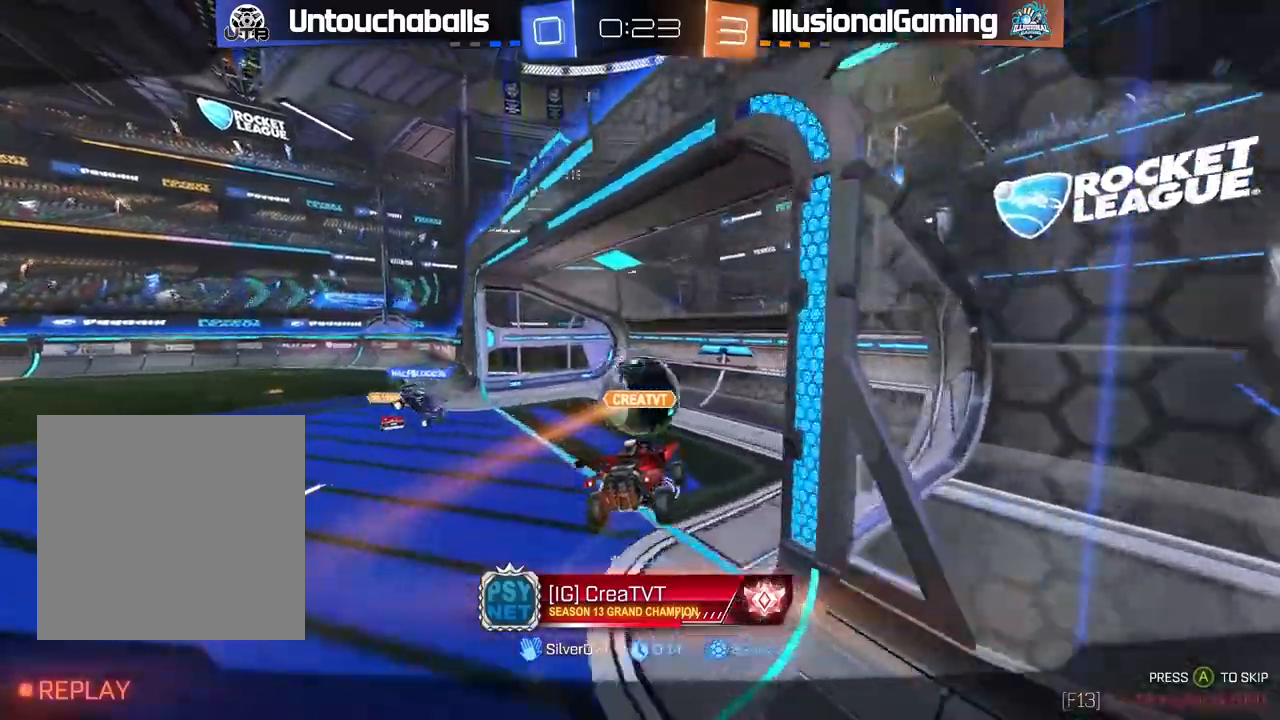
{"dt_ms": 500, "buttons": [], "left_stick": "center", "events": [[33, "A", "down"], [117, "A", "up"]]}
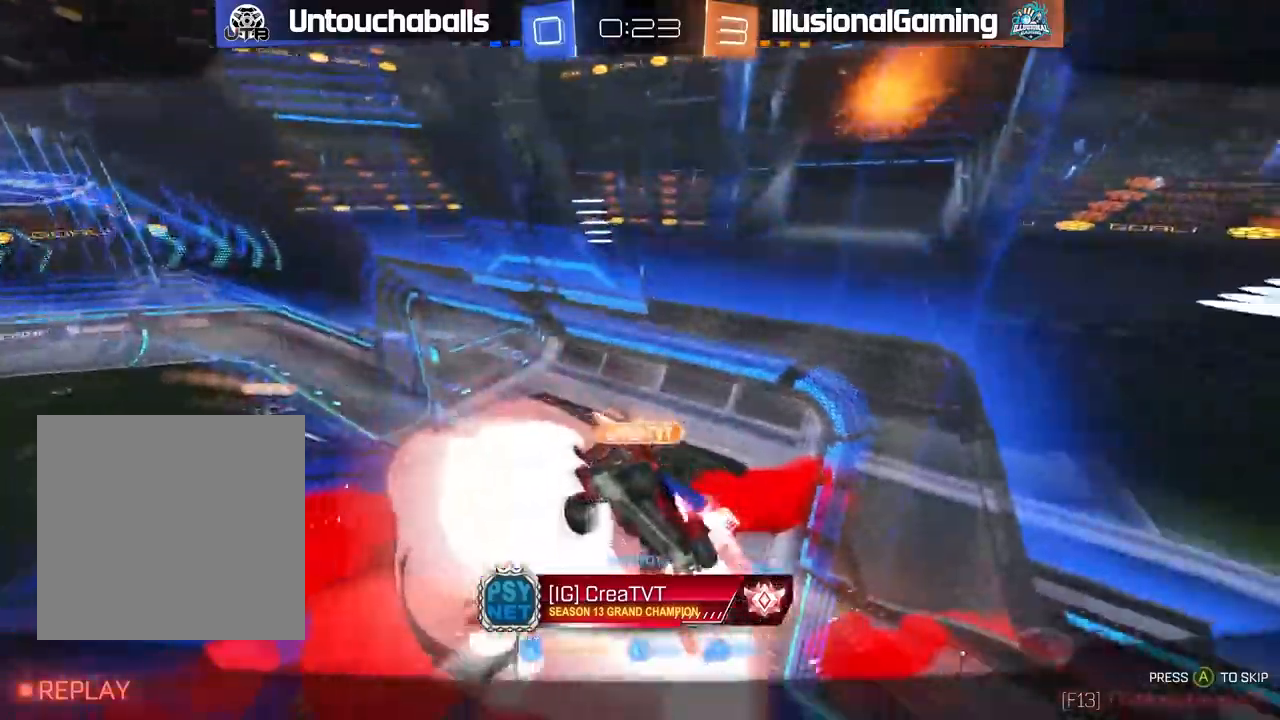
{"dt_ms": 1000, "buttons": [], "left_stick": "center"}
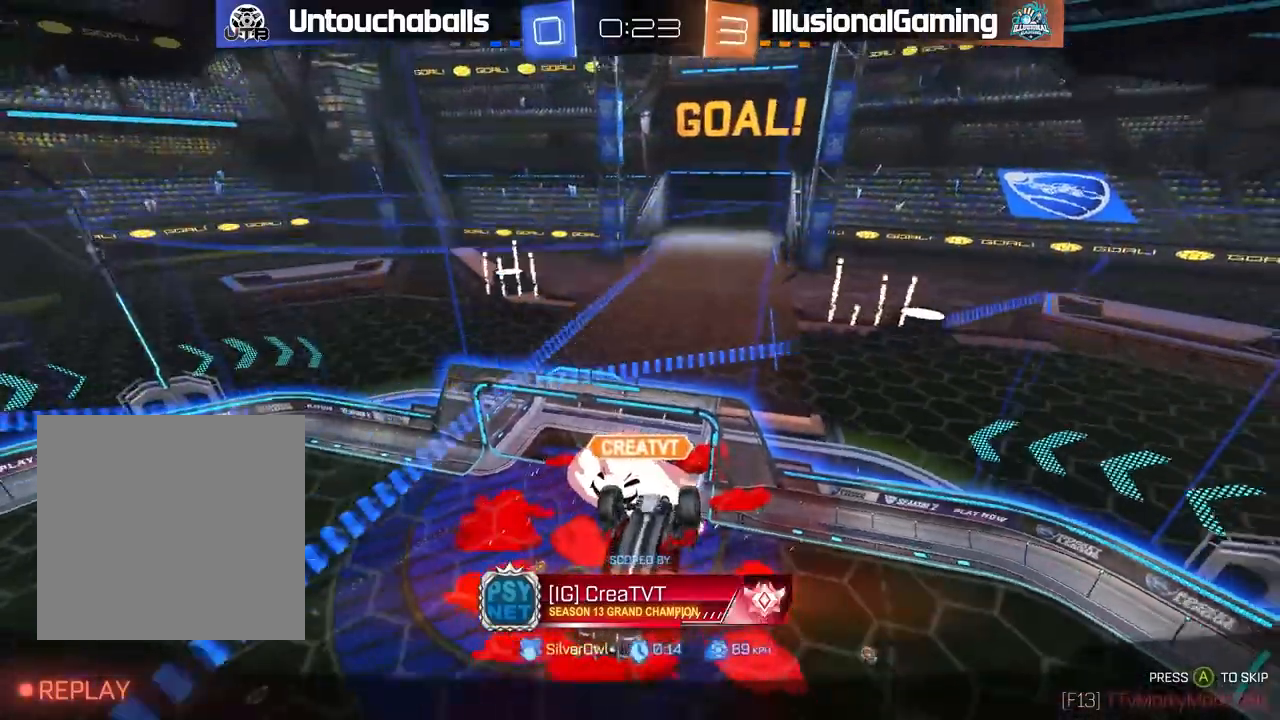
{"dt_ms": 500, "buttons": [], "left_stick": "center", "events": []}
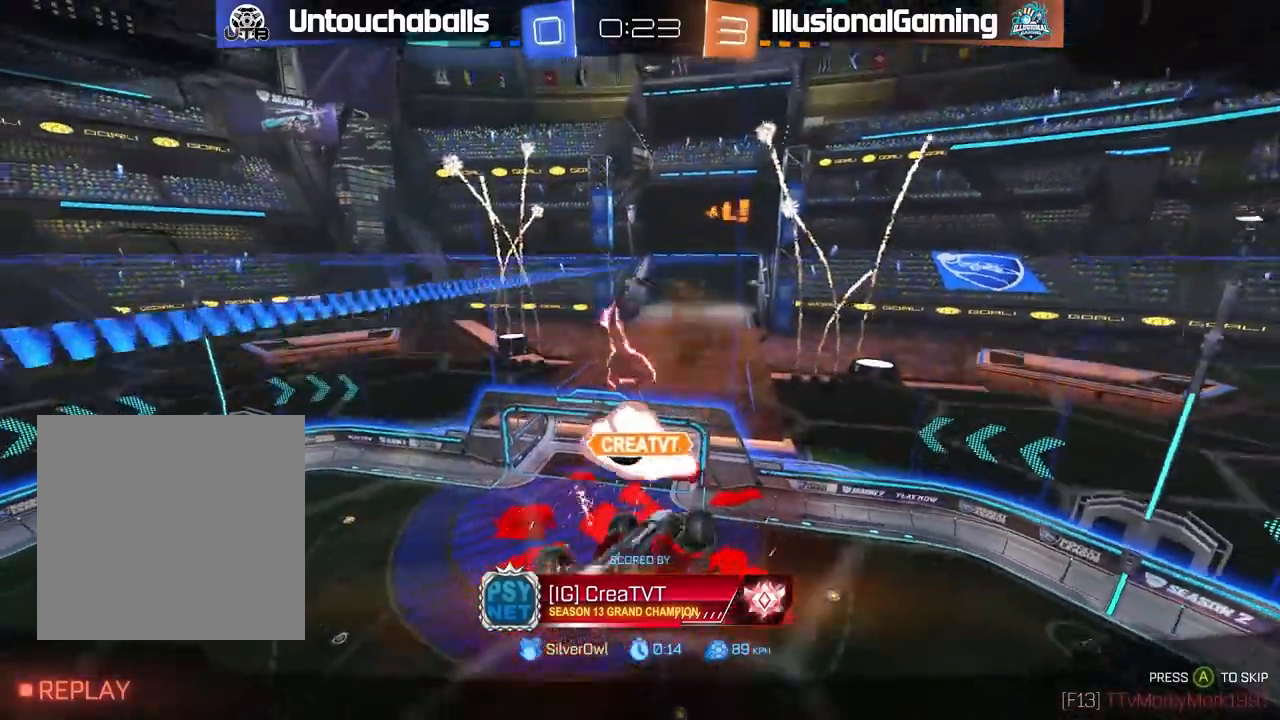
{"dt_ms": 500, "buttons": [], "left_stick": "center", "events": []}
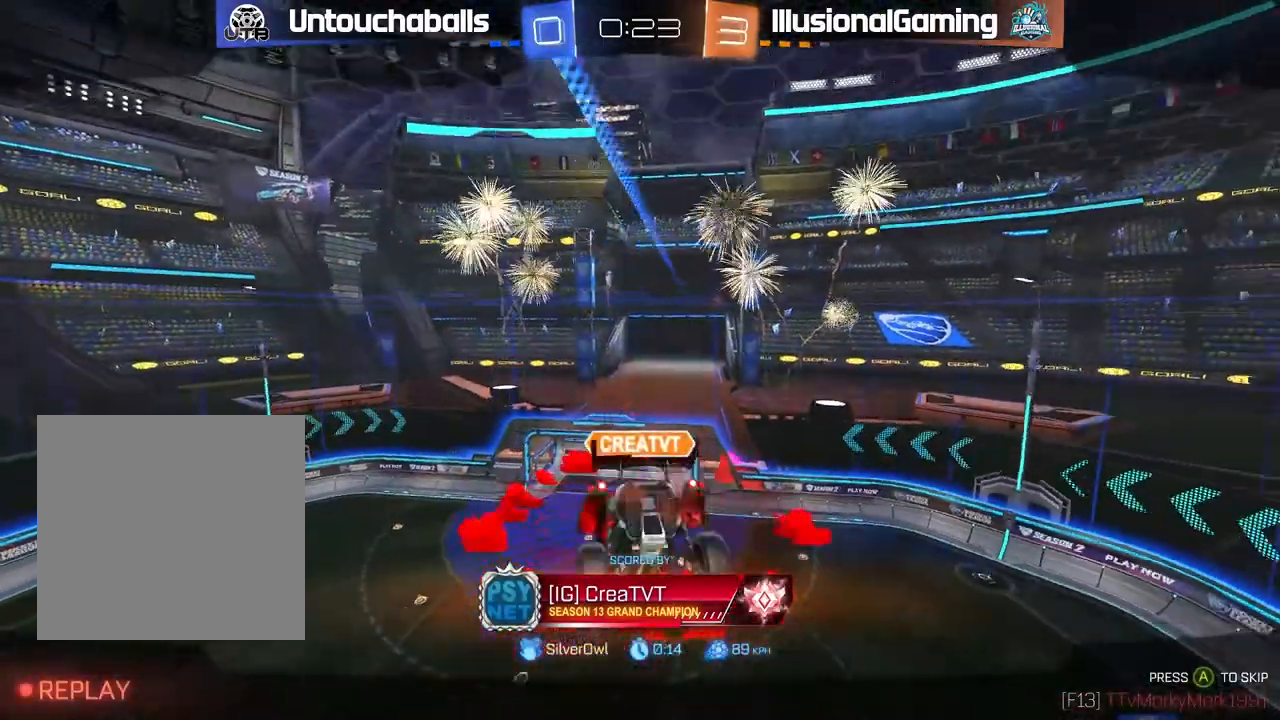
{"dt_ms": 1000, "buttons": ["R2"], "left_stick": "left"}
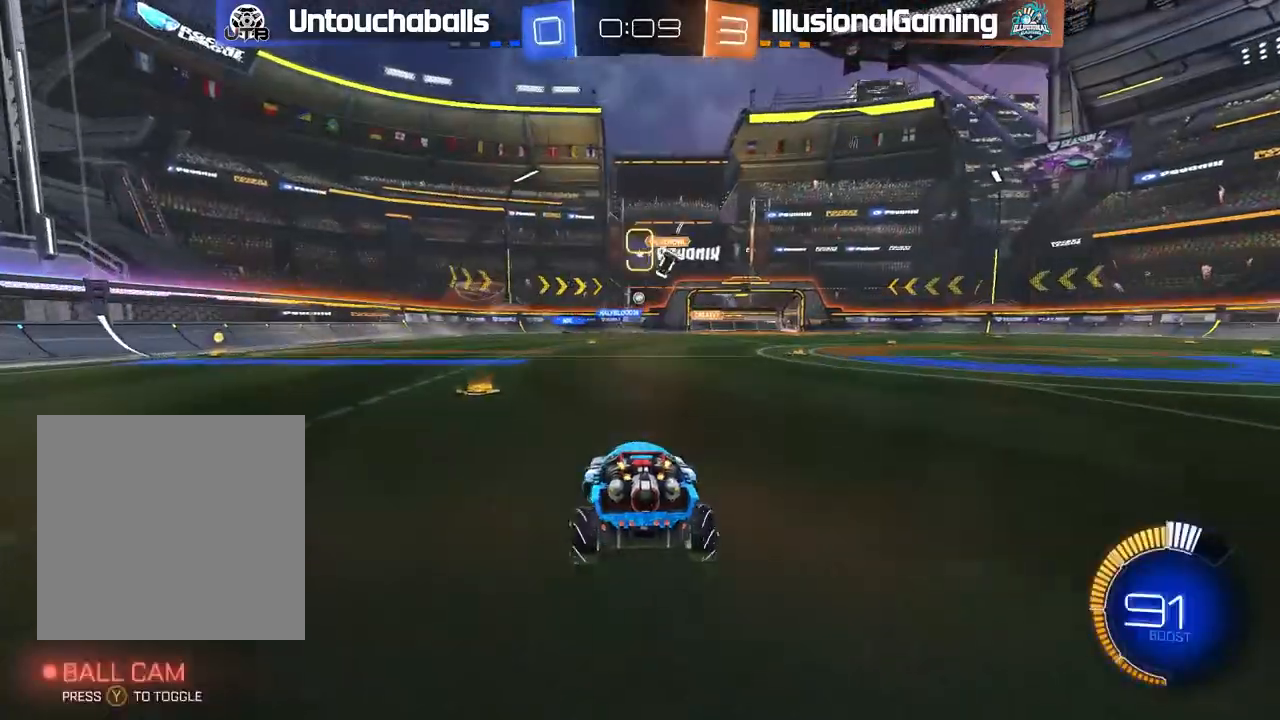
{"dt_ms": 500, "buttons": ["B", "R2"], "left_stick": "right", "events": [[50, "left_stick", "center"], [100, "B", "down"], [433, "left_stick", "right"]]}